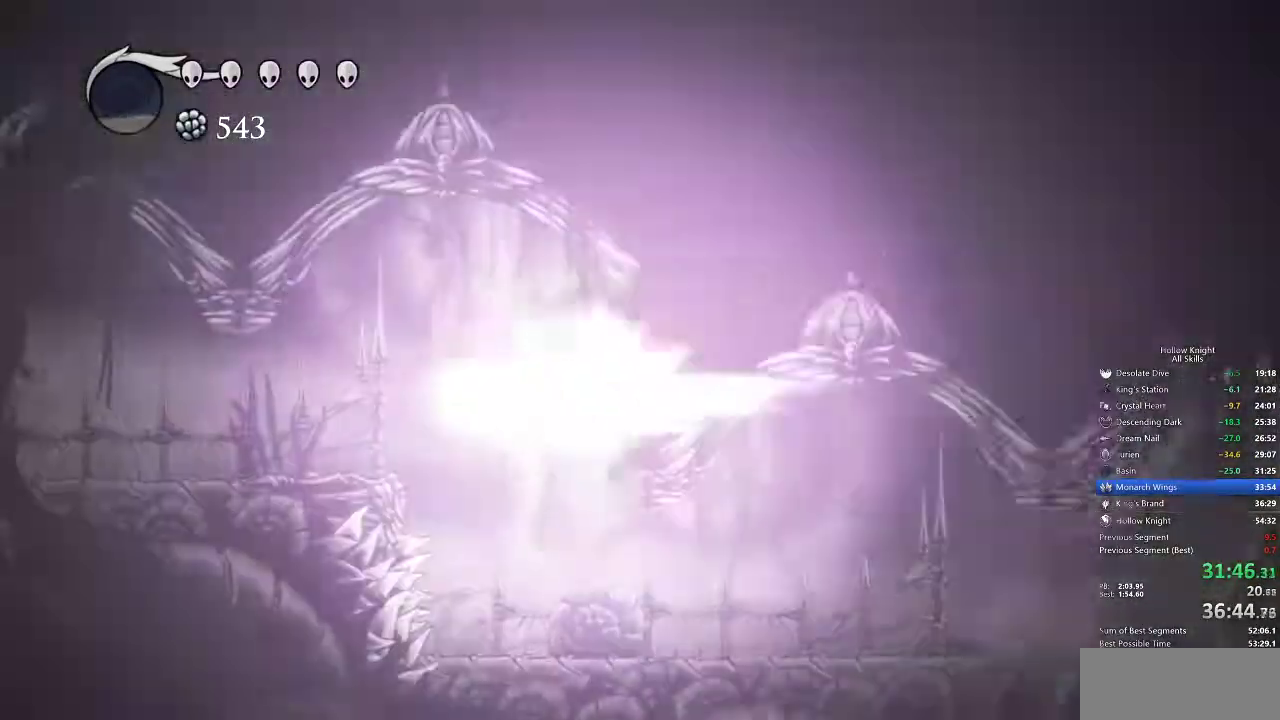
Gameplay with keyboard; each line is a JSON object with the keys held at the frame after it. "events" lists presses ("down") and releases ("up") of "cdash", "dash", "dnail", "down", "heal", "inv", "jump", "left", "nail", "right", "spell" and "up" between this image and that frame as [ms after this image, input, new state], when the widget could be followed in between. No other keys are recorded. Mouse input is not recorded. Key names are as the overlay labels them; some are game actions (e.g. jump) rather than physical keys.
{"keys": [], "events": [[17, "cdash", "up"], [50, "right", "up"]]}
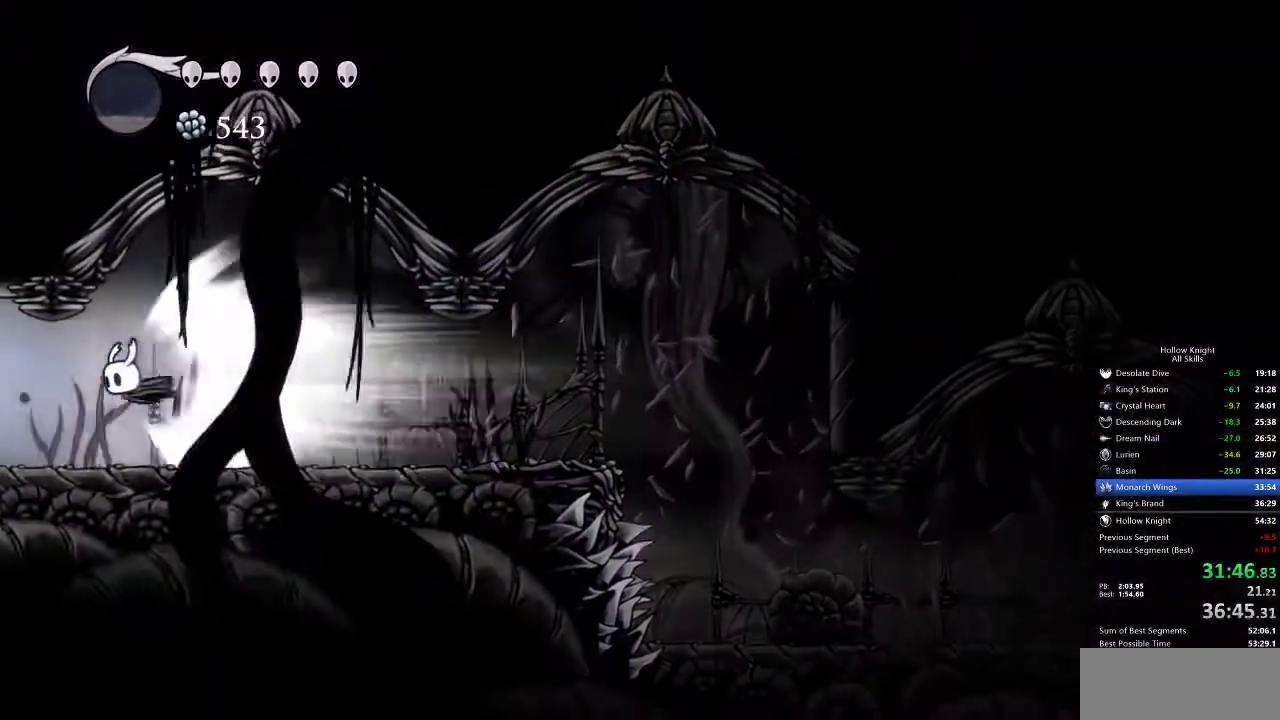
{"keys": [], "events": []}
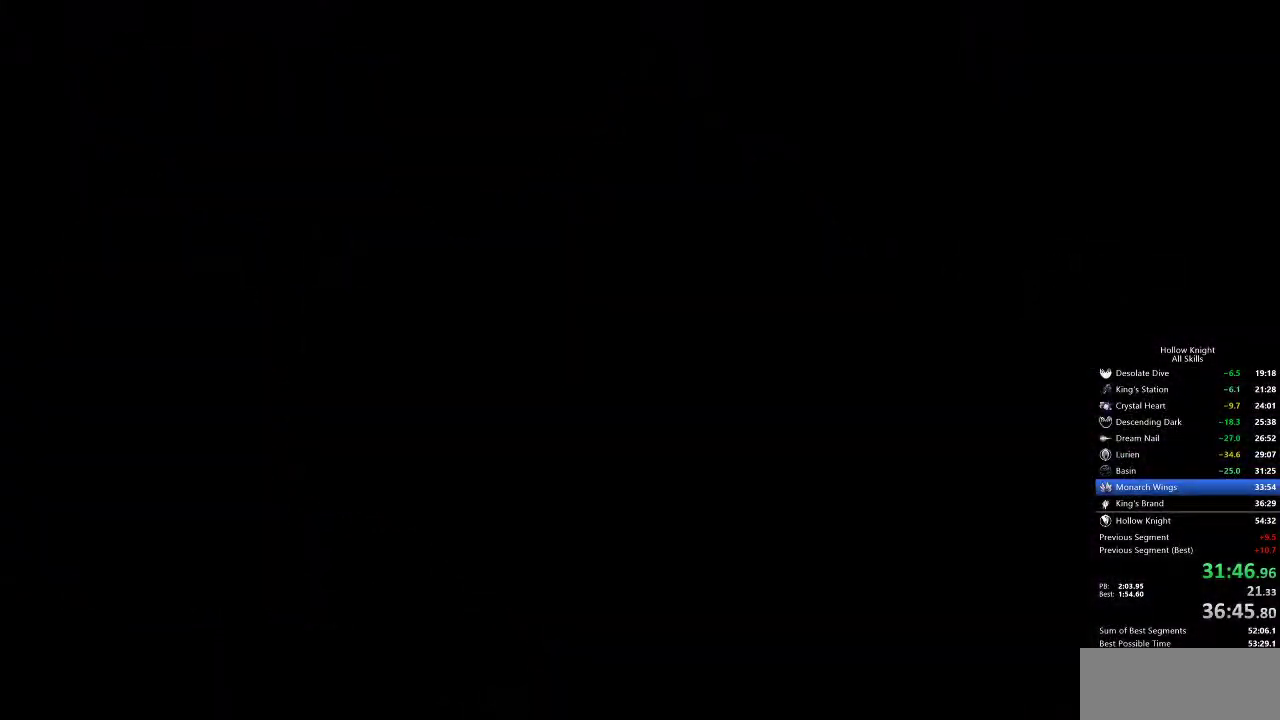
{"keys": ["left"], "events": [[167, "left", "down"]]}
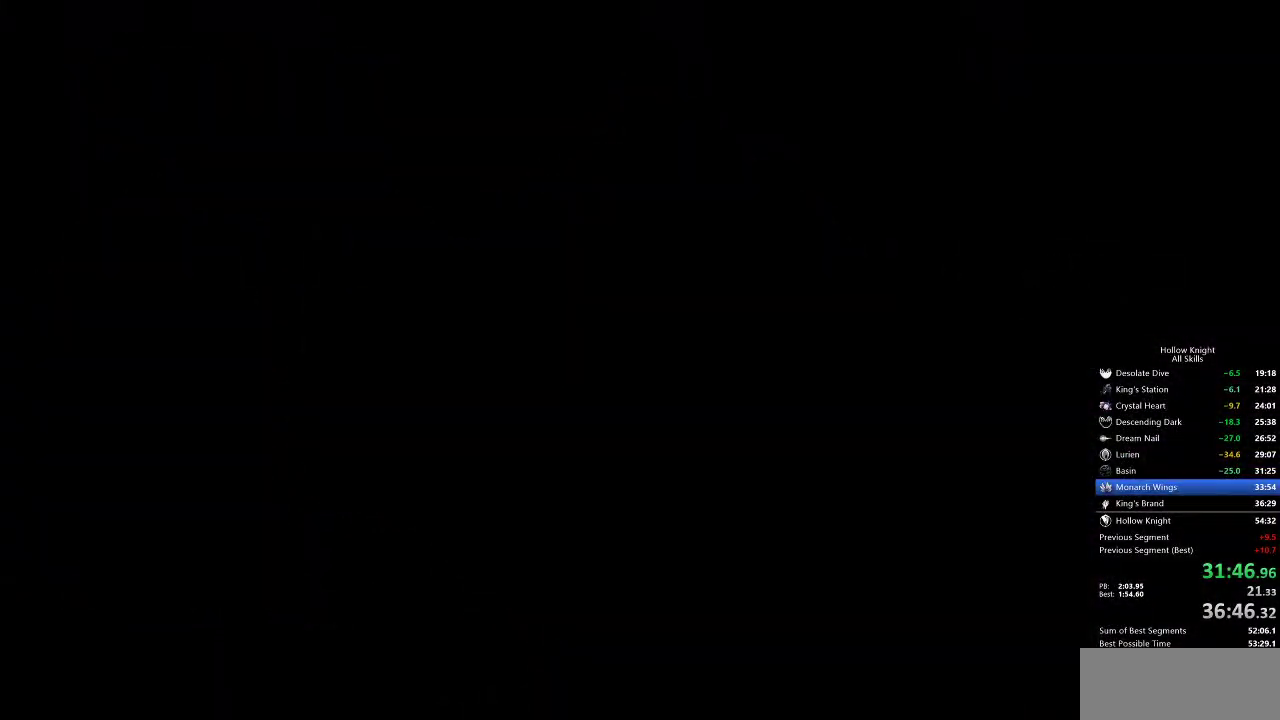
{"keys": ["left"], "events": []}
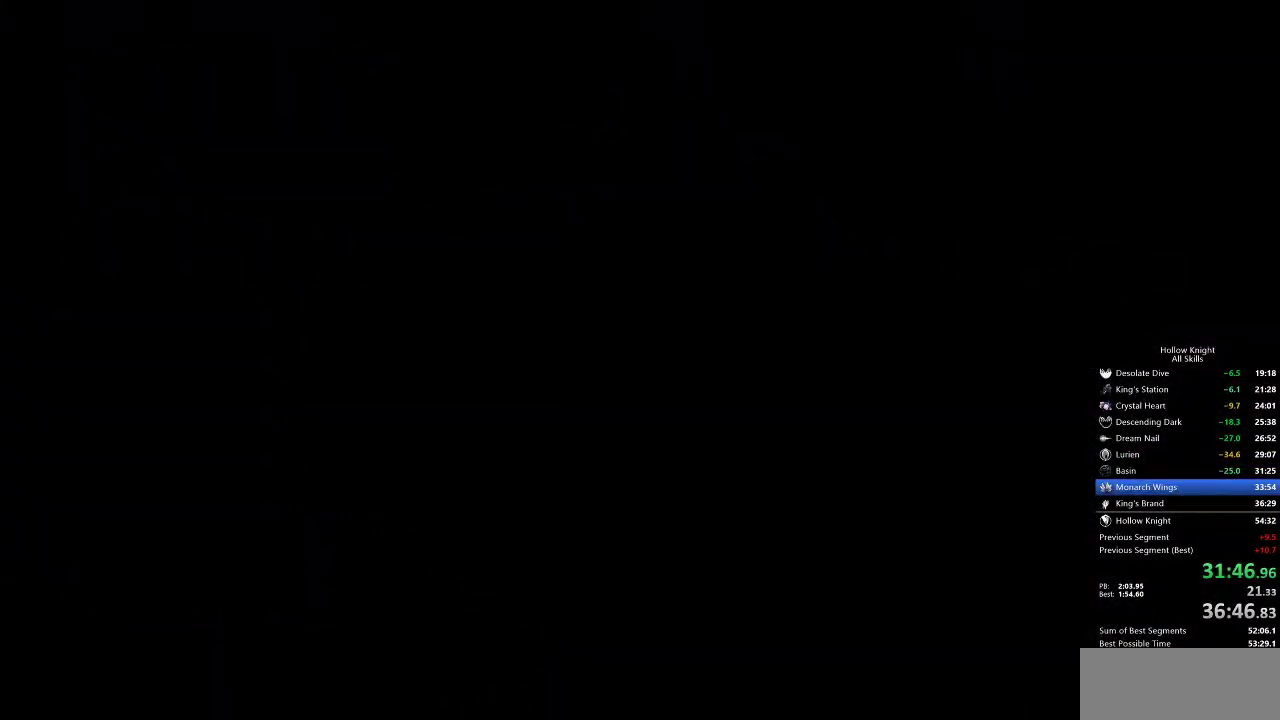
{"keys": ["left"], "events": []}
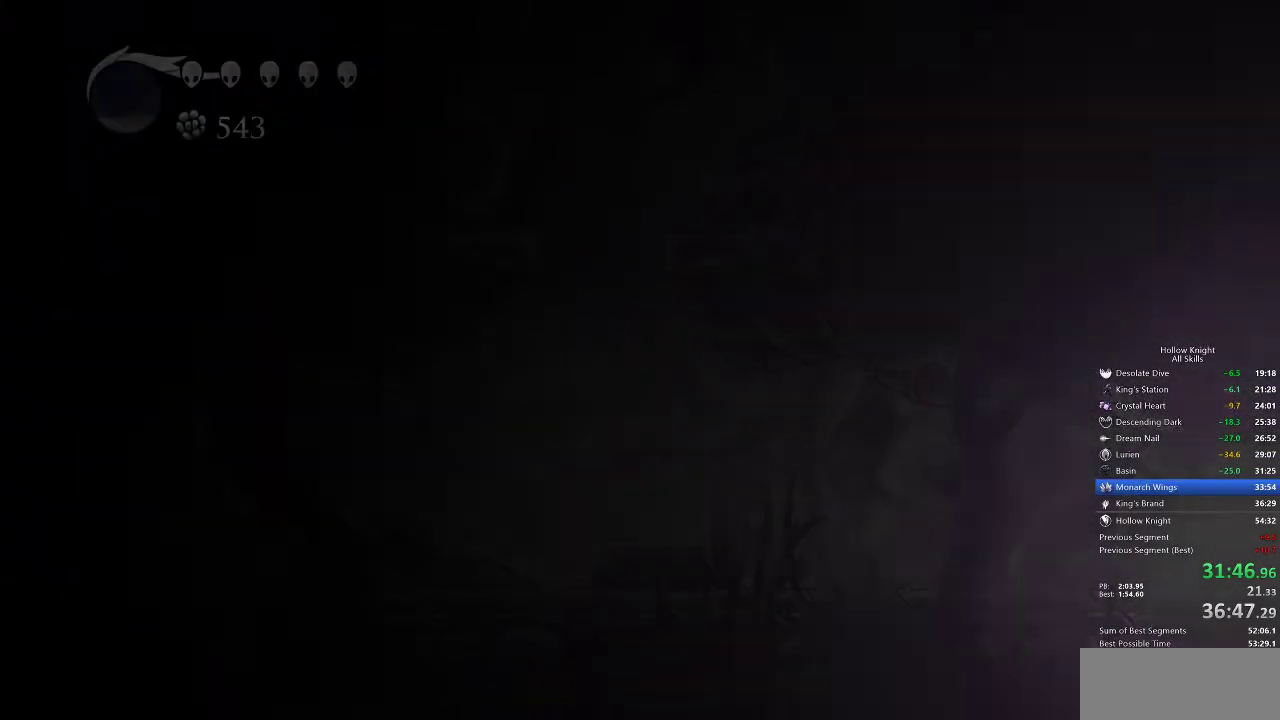
{"keys": ["left"], "events": []}
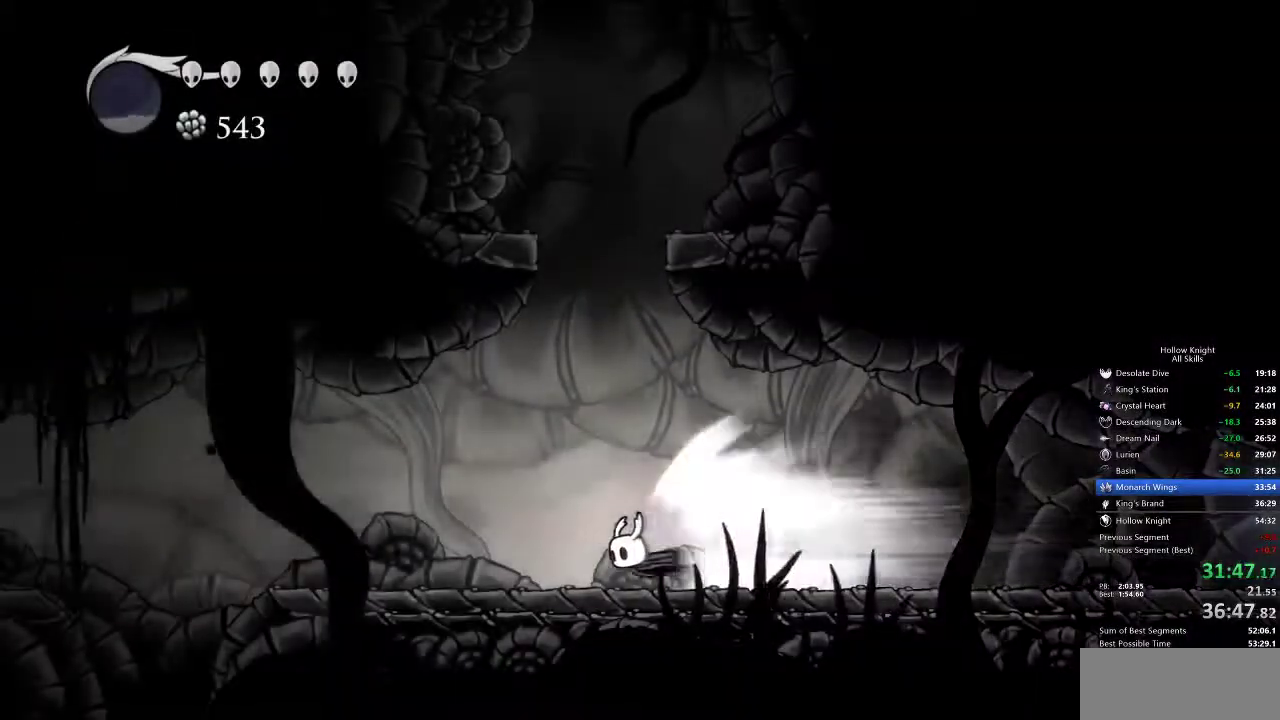
{"keys": [], "events": [[233, "cdash", "down"], [300, "cdash", "up"], [300, "left", "up"]]}
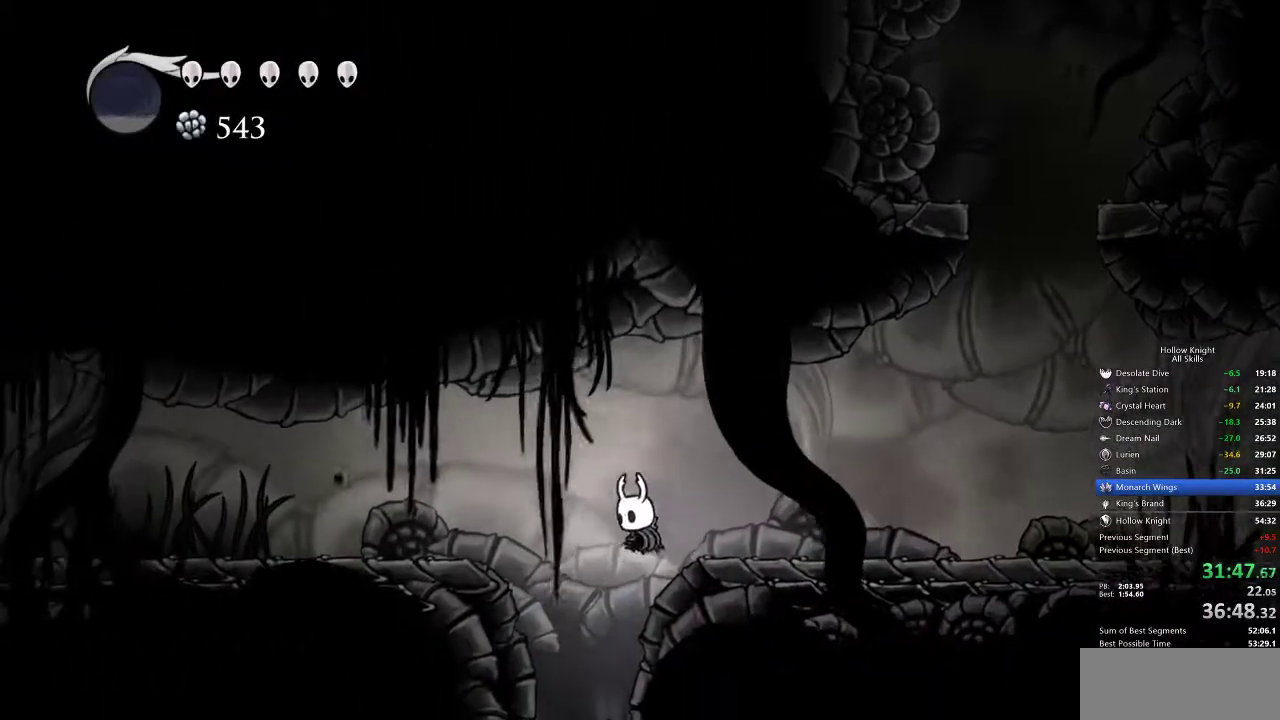
{"keys": [], "events": [[67, "left", "down"], [317, "left", "up"], [350, "inv", "down"], [483, "inv", "up"]]}
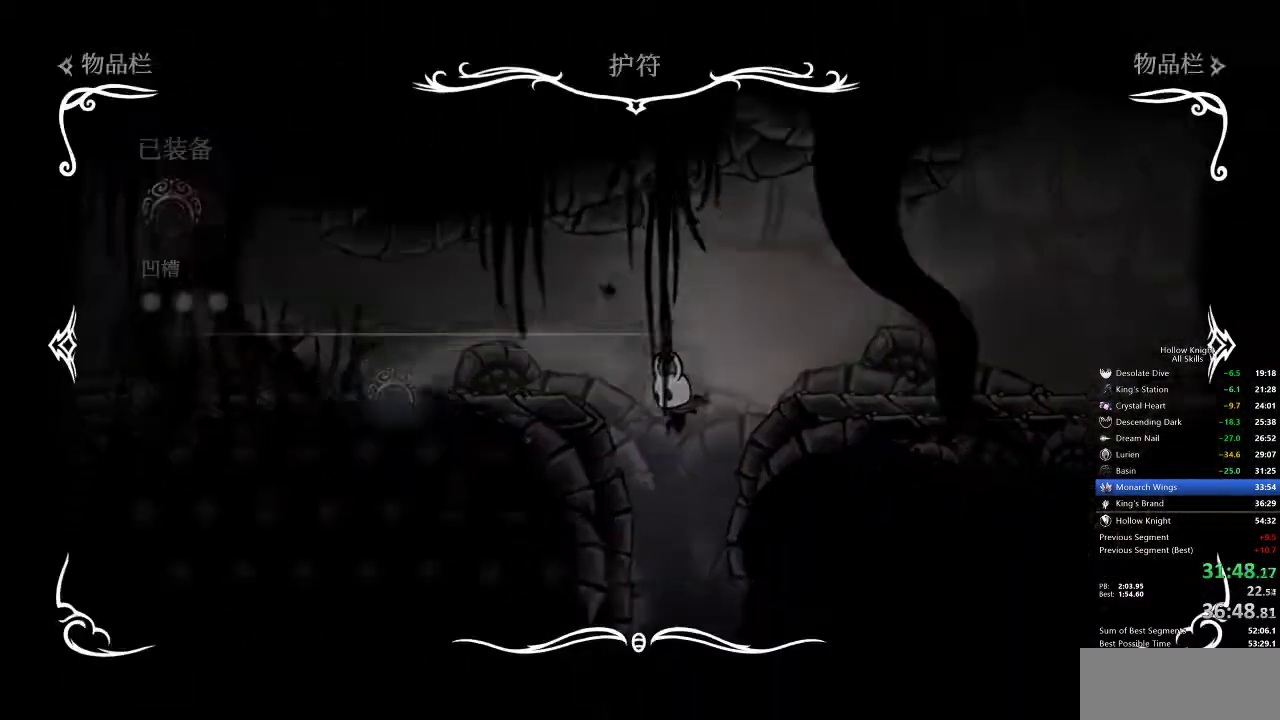
{"keys": [], "events": []}
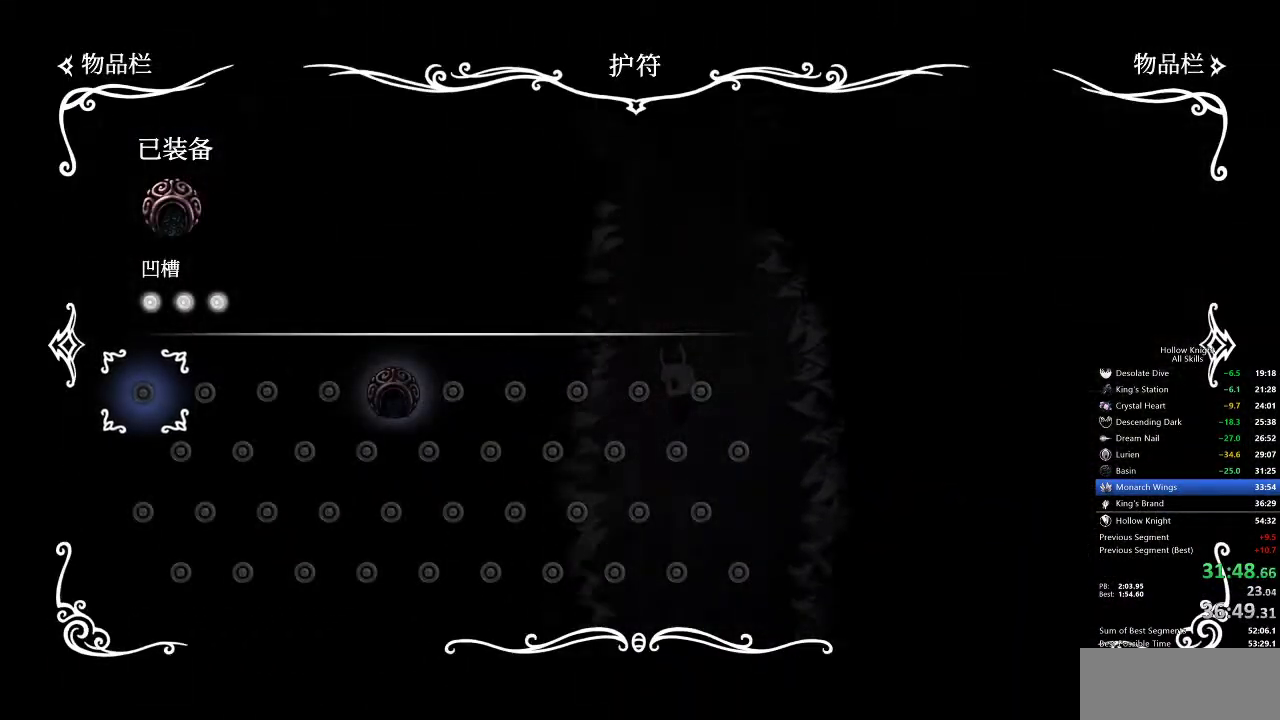
{"keys": ["left"], "events": [[283, "inv", "down"], [333, "left", "down"], [417, "inv", "up"]]}
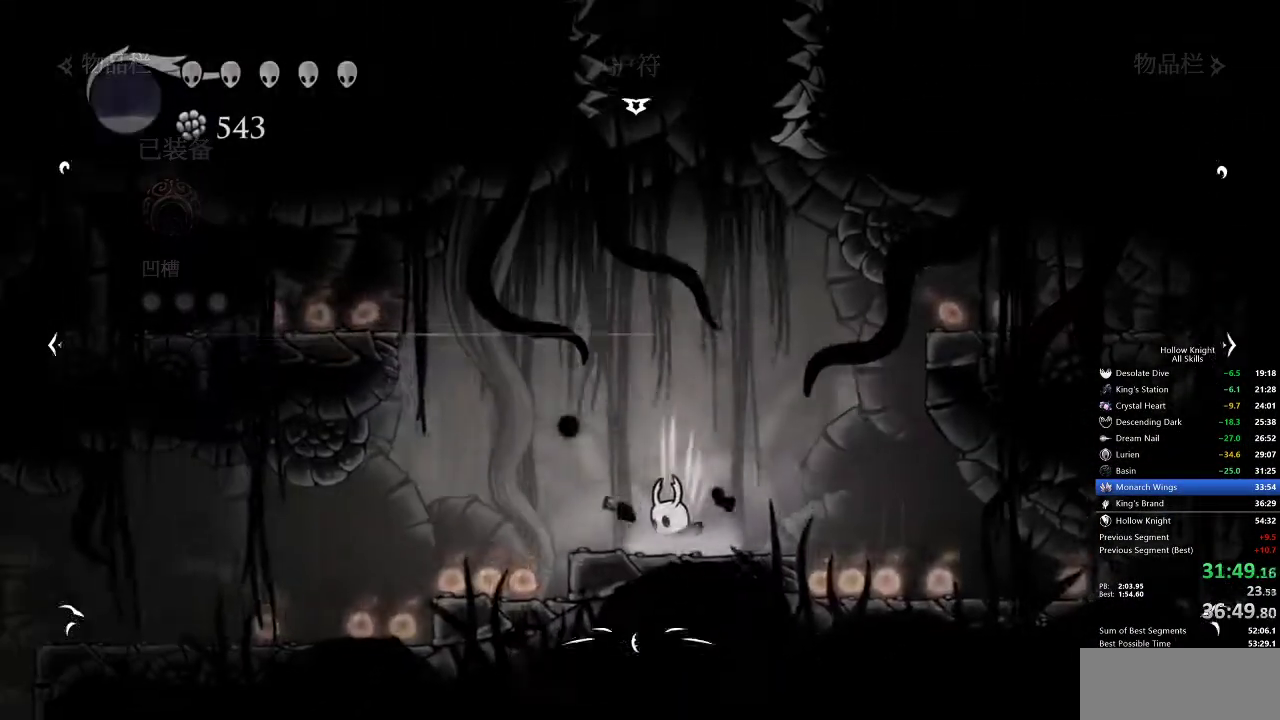
{"keys": ["left"], "events": [[167, "dash", "down"], [300, "dash", "up"]]}
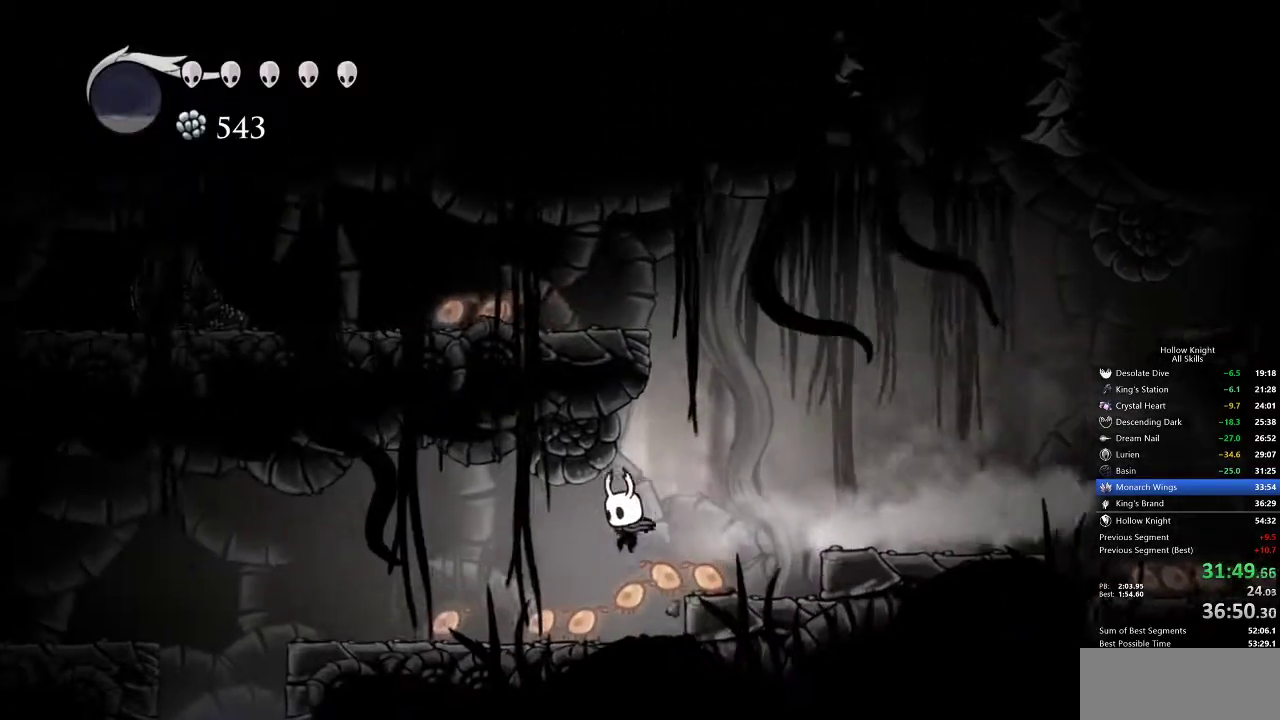
{"keys": ["dash", "left"], "events": [[367, "dash", "down"]]}
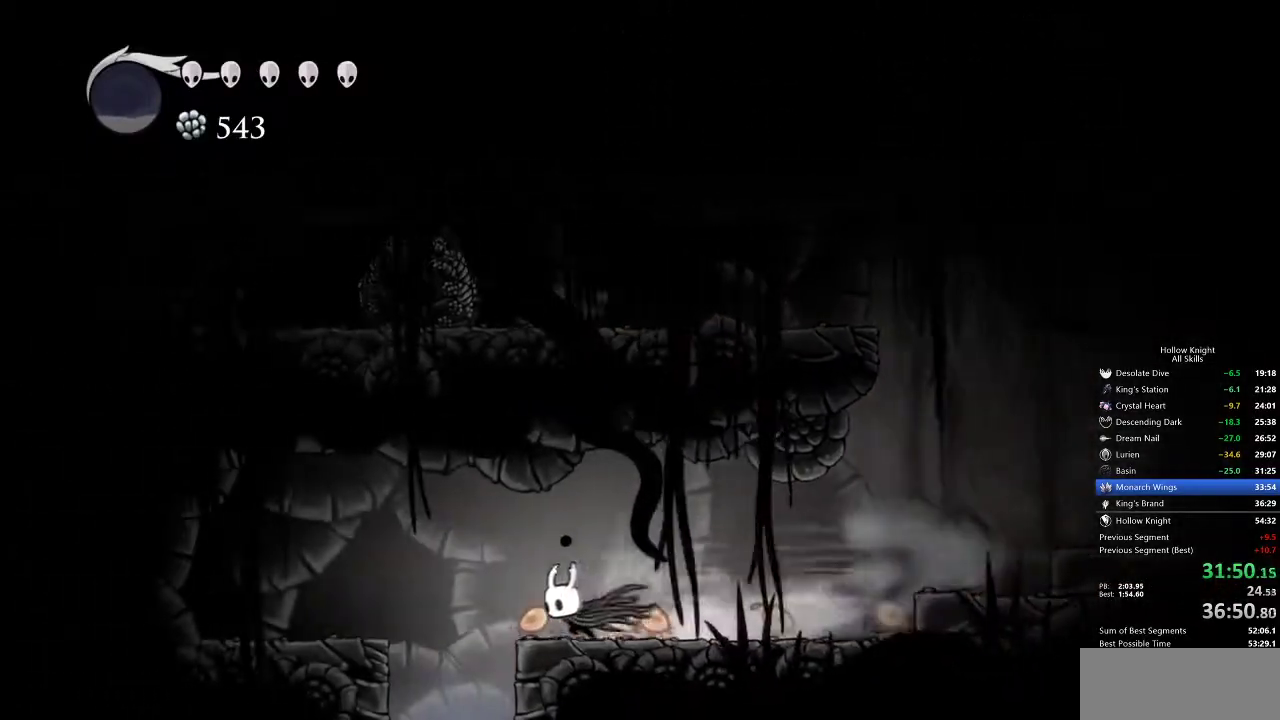
{"keys": [], "events": [[17, "dash", "up"], [183, "inv", "down"], [183, "left", "up"], [333, "inv", "up"]]}
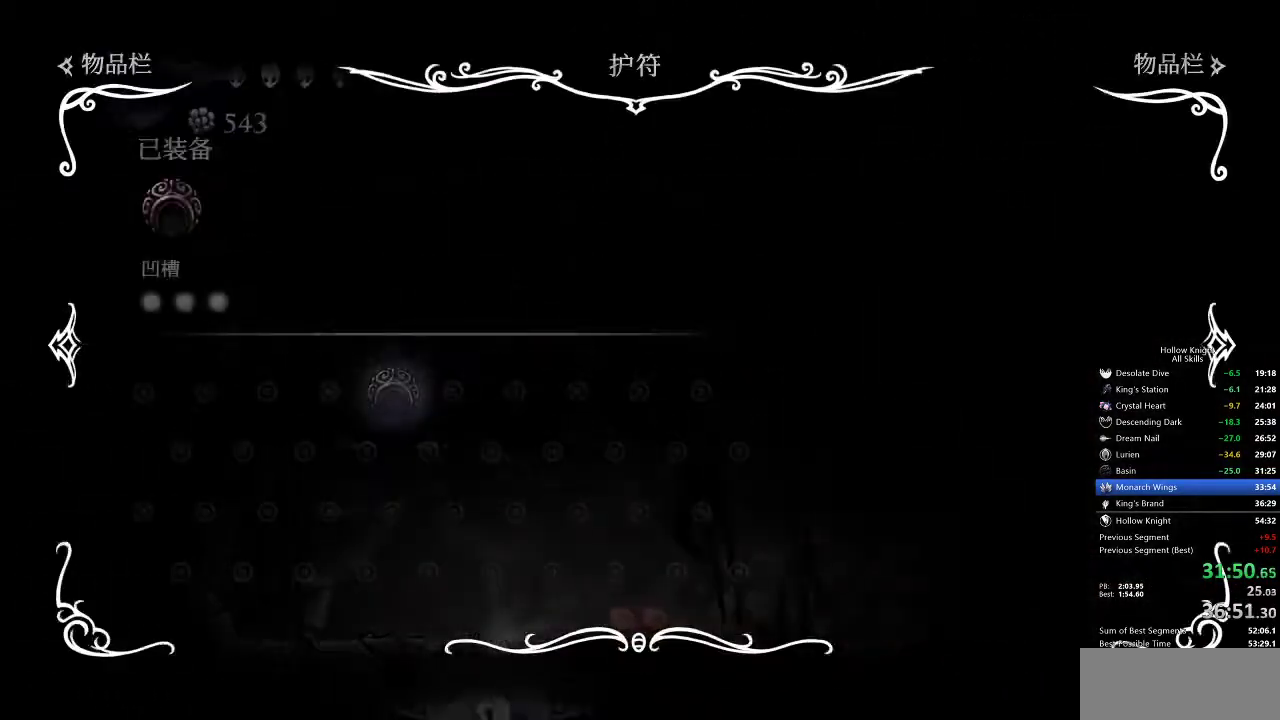
{"keys": ["right"], "events": [[250, "right", "down"]]}
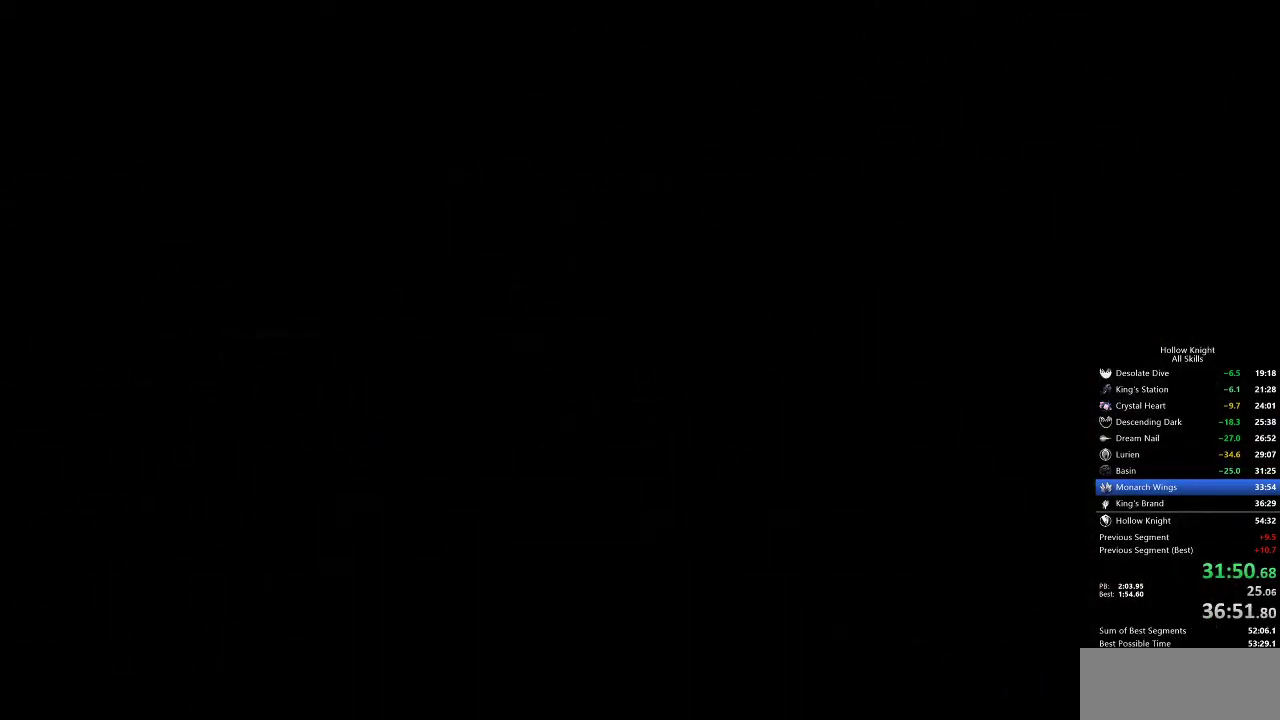
{"keys": [], "events": [[267, "right", "up"], [367, "right", "down"], [500, "right", "up"]]}
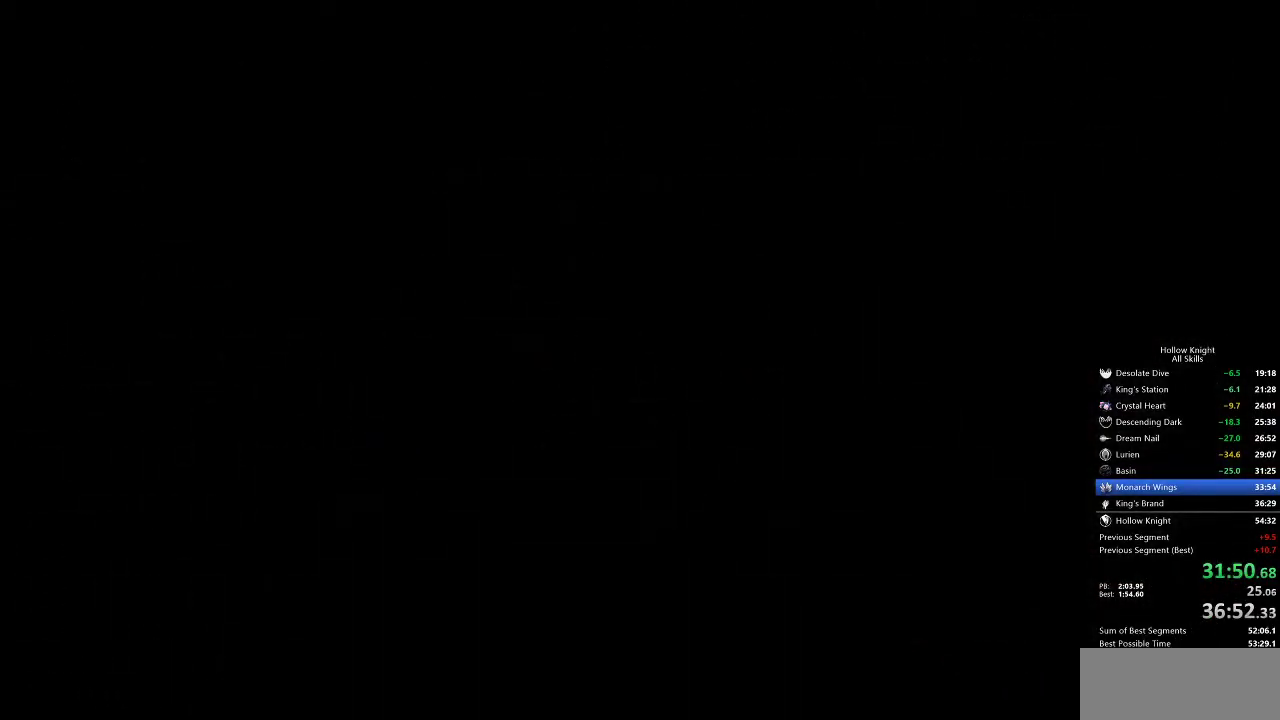
{"keys": ["right"], "events": [[50, "right", "down"]]}
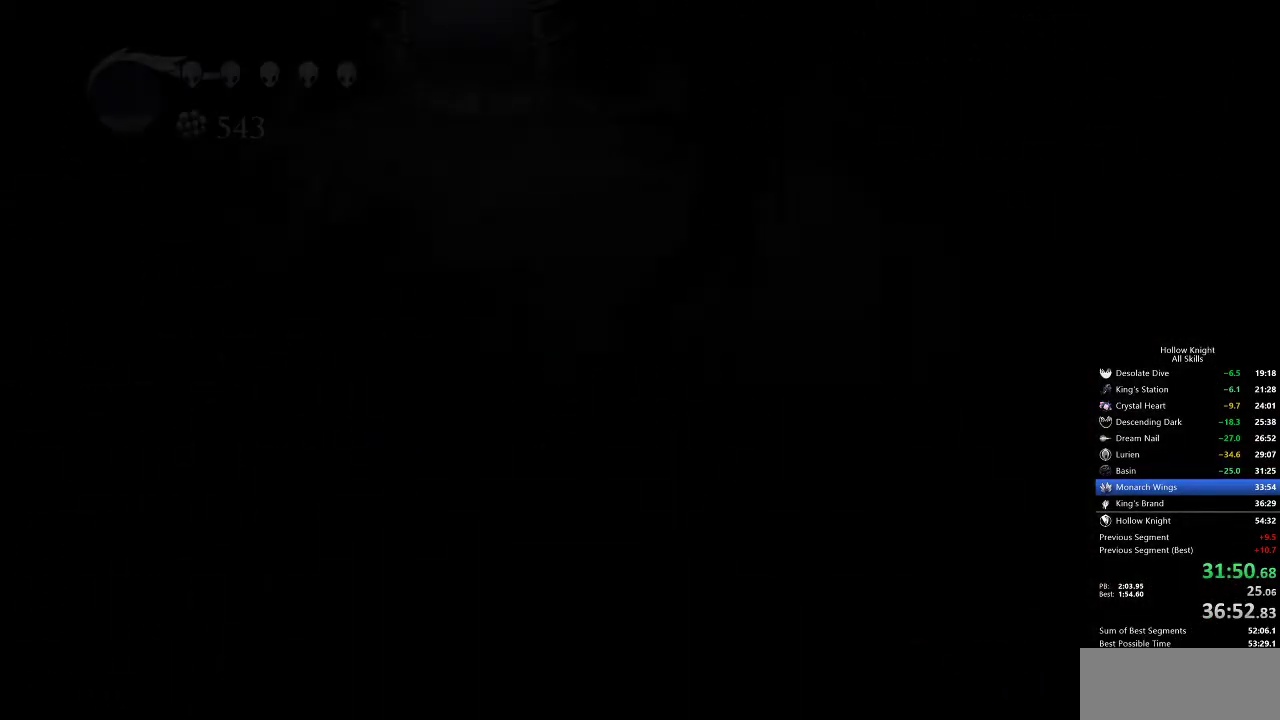
{"keys": ["right"], "events": []}
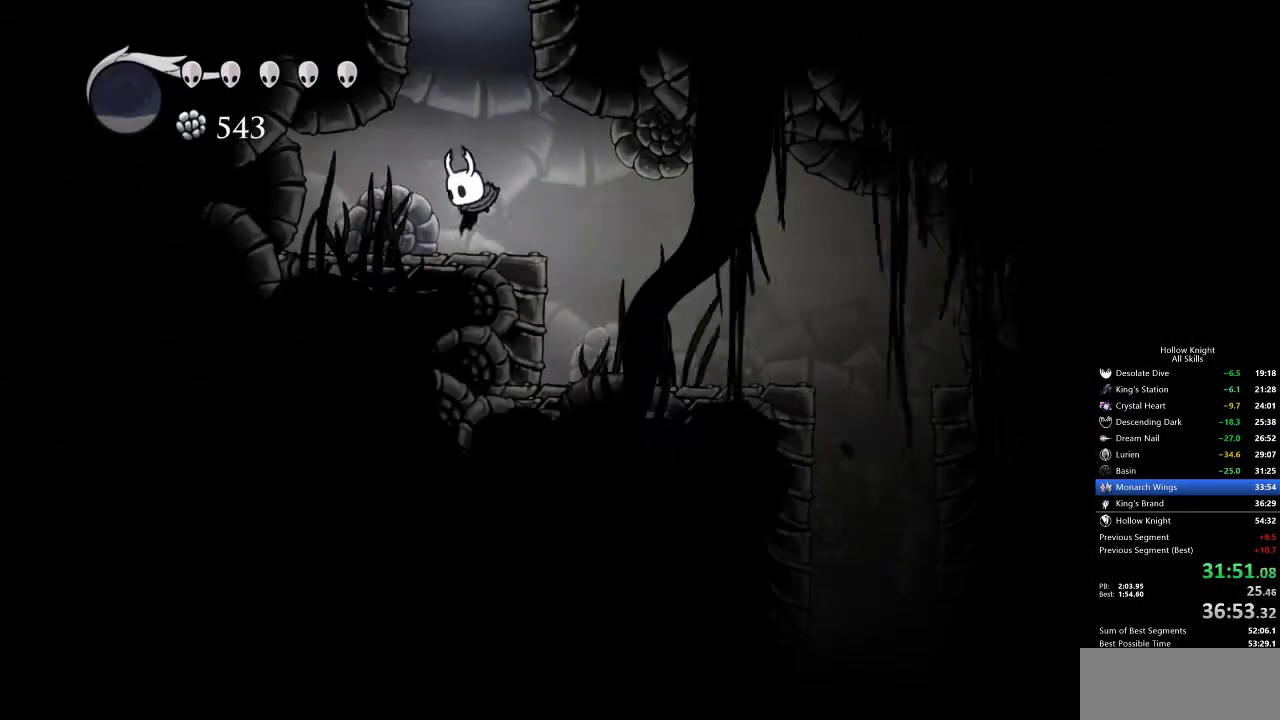
{"keys": ["right"], "events": [[167, "dash", "down"], [317, "dash", "up"]]}
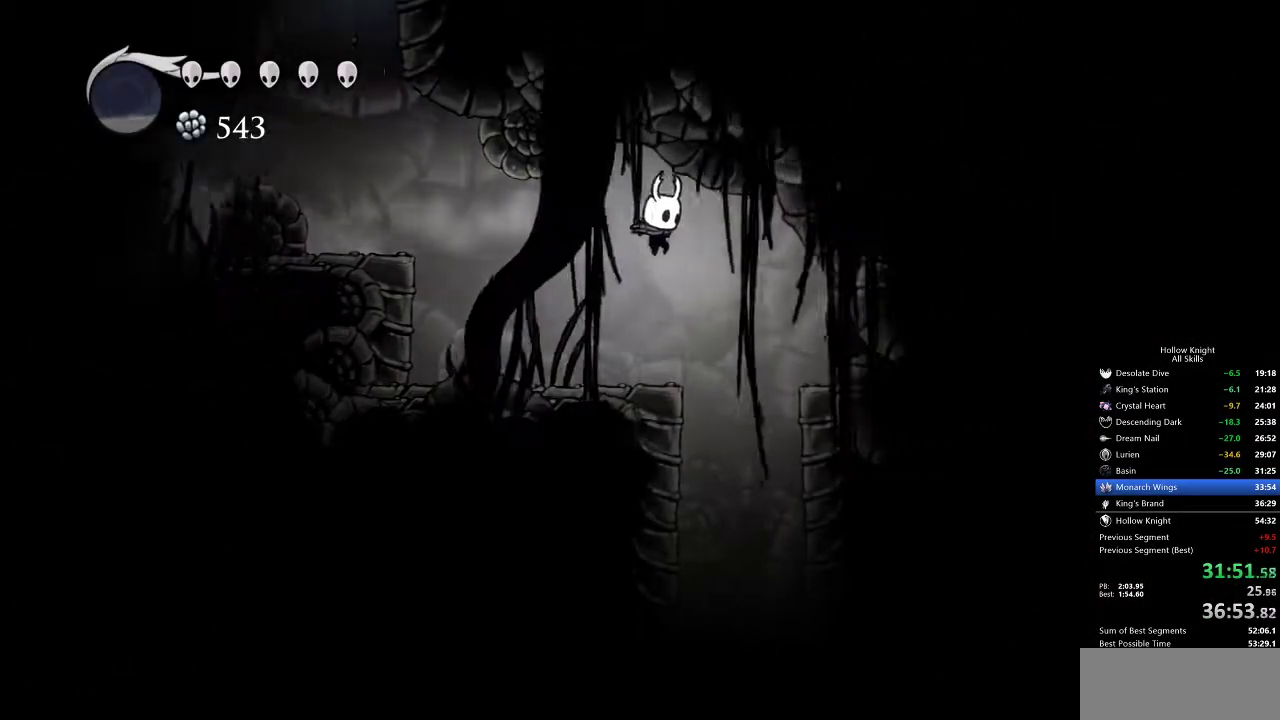
{"keys": ["up"], "events": [[300, "up", "down"], [333, "right", "up"]]}
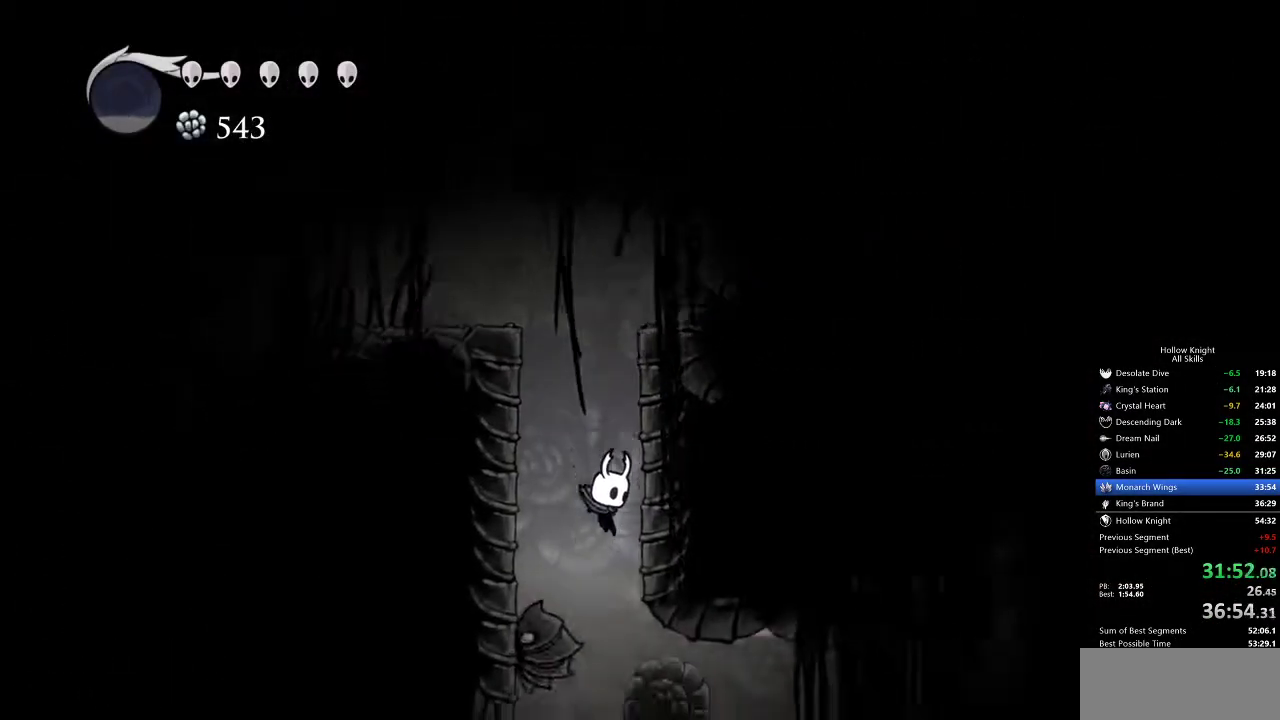
{"keys": ["dash", "right"], "events": [[117, "nail", "down"], [217, "right", "down"], [217, "up", "up"], [300, "nail", "up"], [350, "dash", "down"]]}
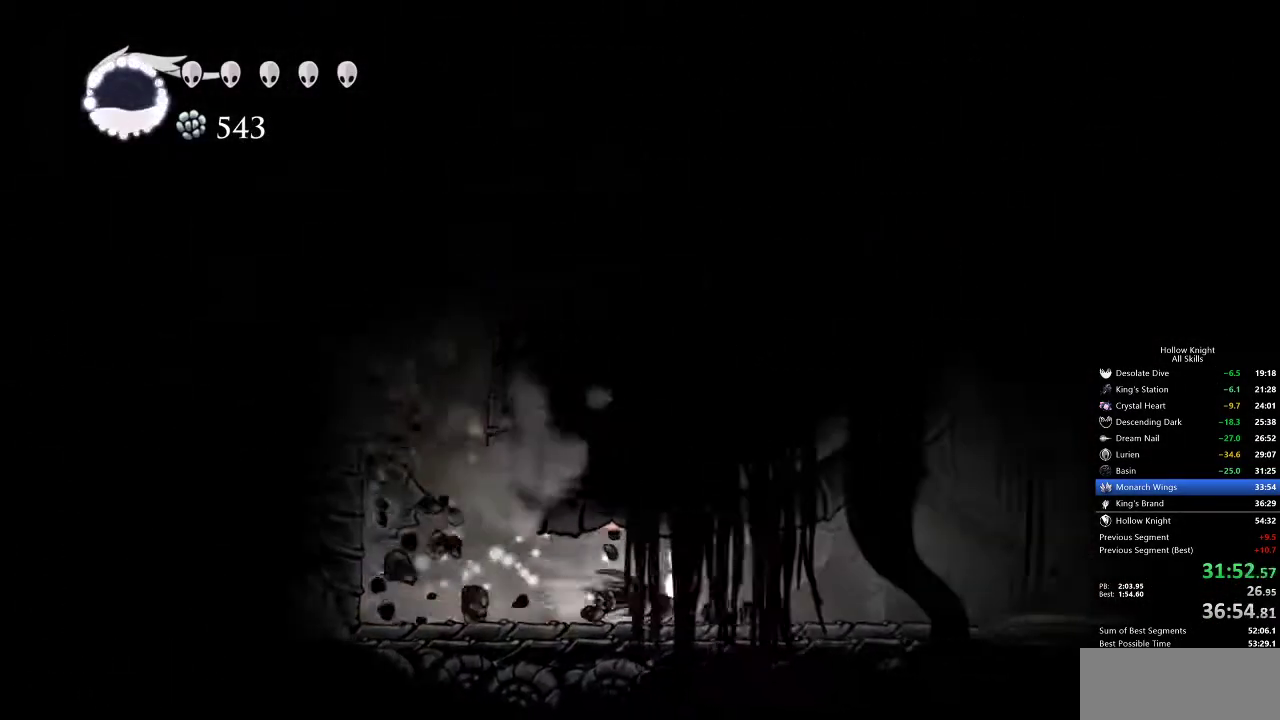
{"keys": ["dash", "right"], "events": [[50, "dash", "up"], [450, "dash", "down"]]}
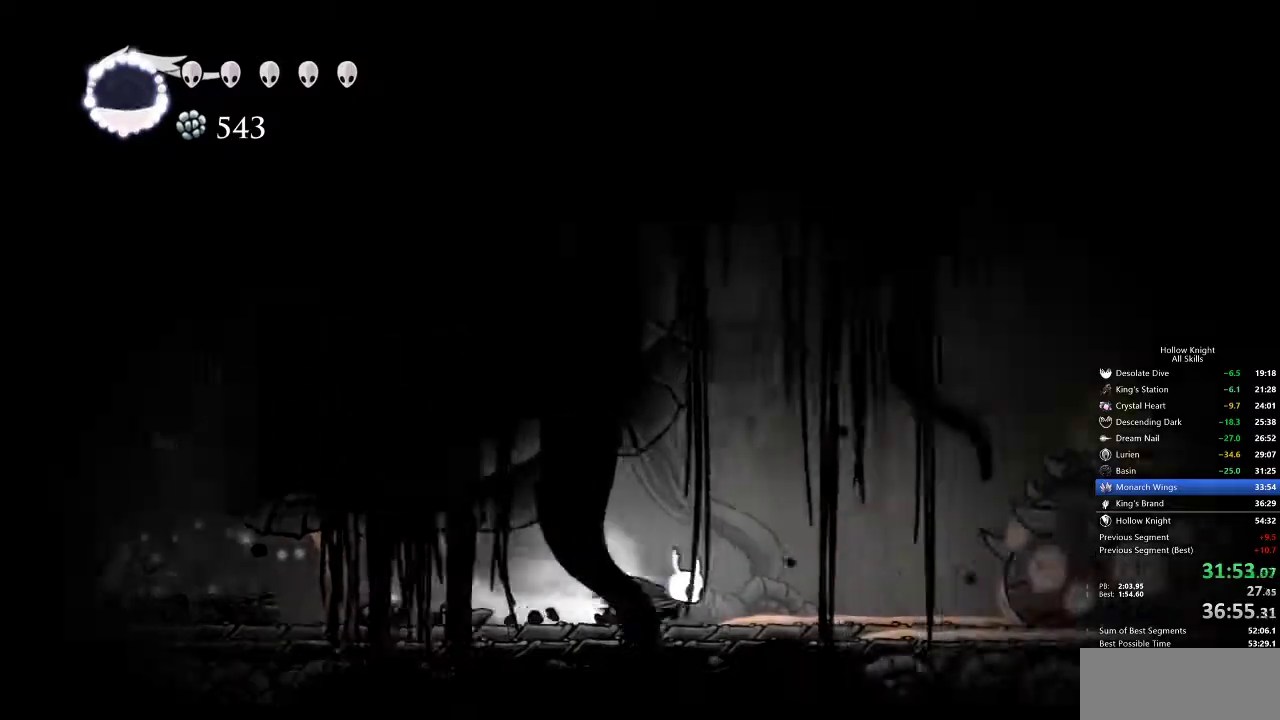
{"keys": ["jump", "right"], "events": [[50, "dash", "up"], [250, "jump", "down"]]}
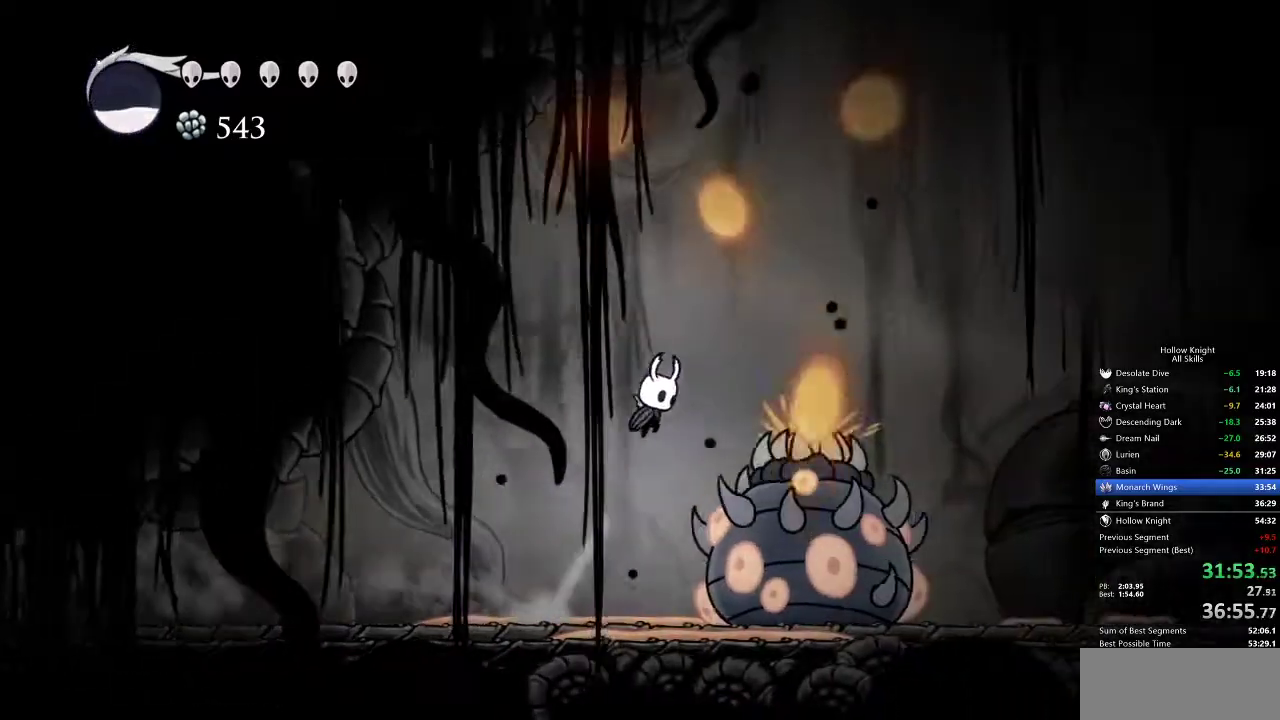
{"keys": ["right"], "events": [[117, "dash", "down"], [167, "jump", "up"], [267, "dash", "up"]]}
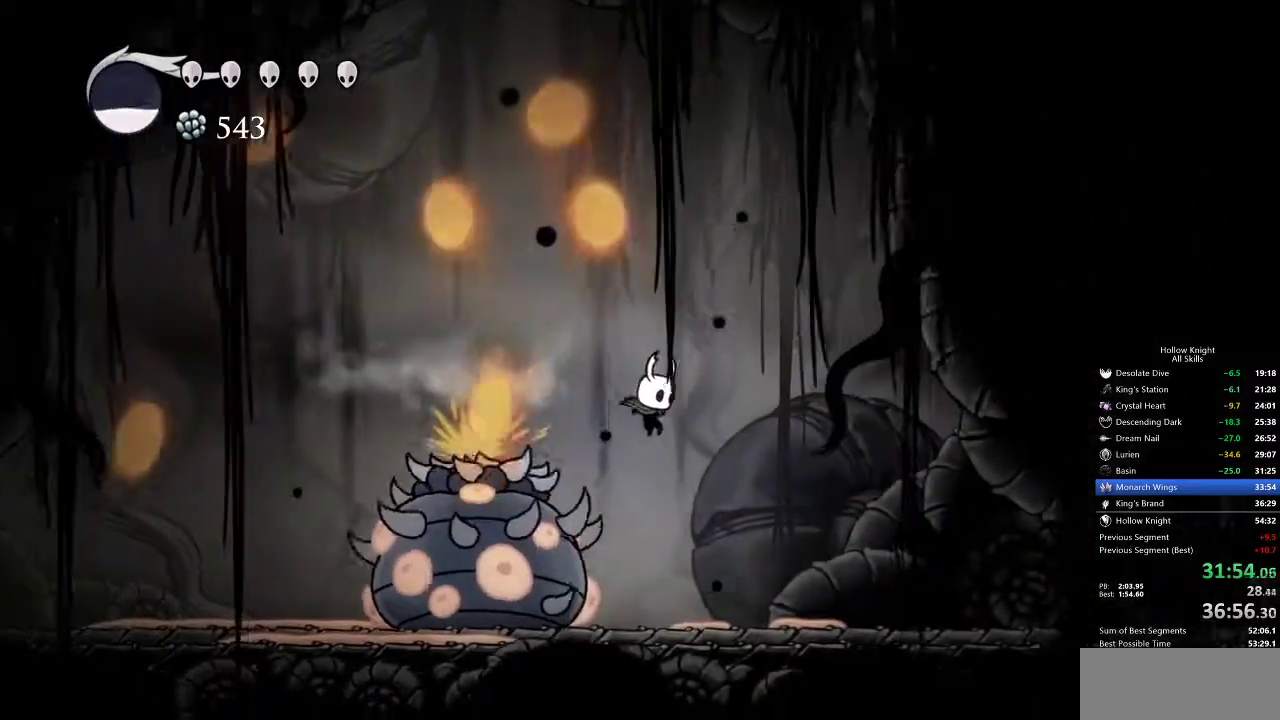
{"keys": ["right"], "events": [[333, "dash", "down"], [417, "dash", "up"]]}
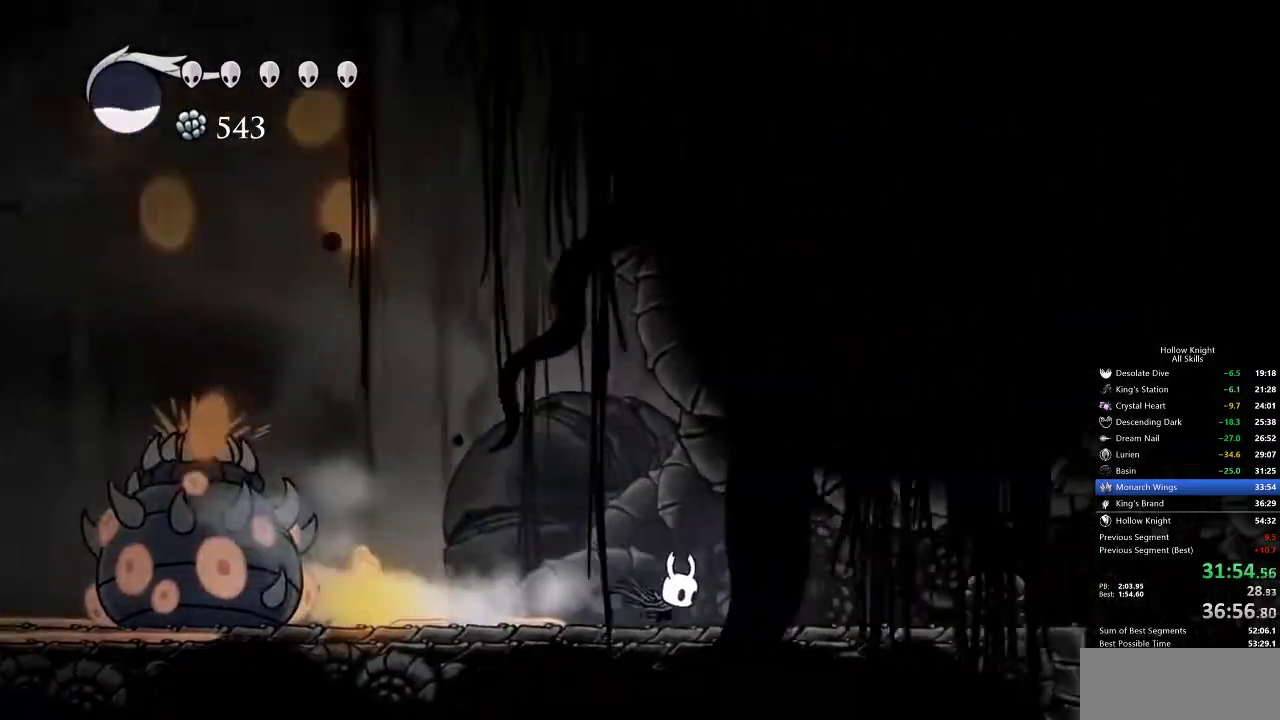
{"keys": ["dash", "right"], "events": [[417, "dash", "down"]]}
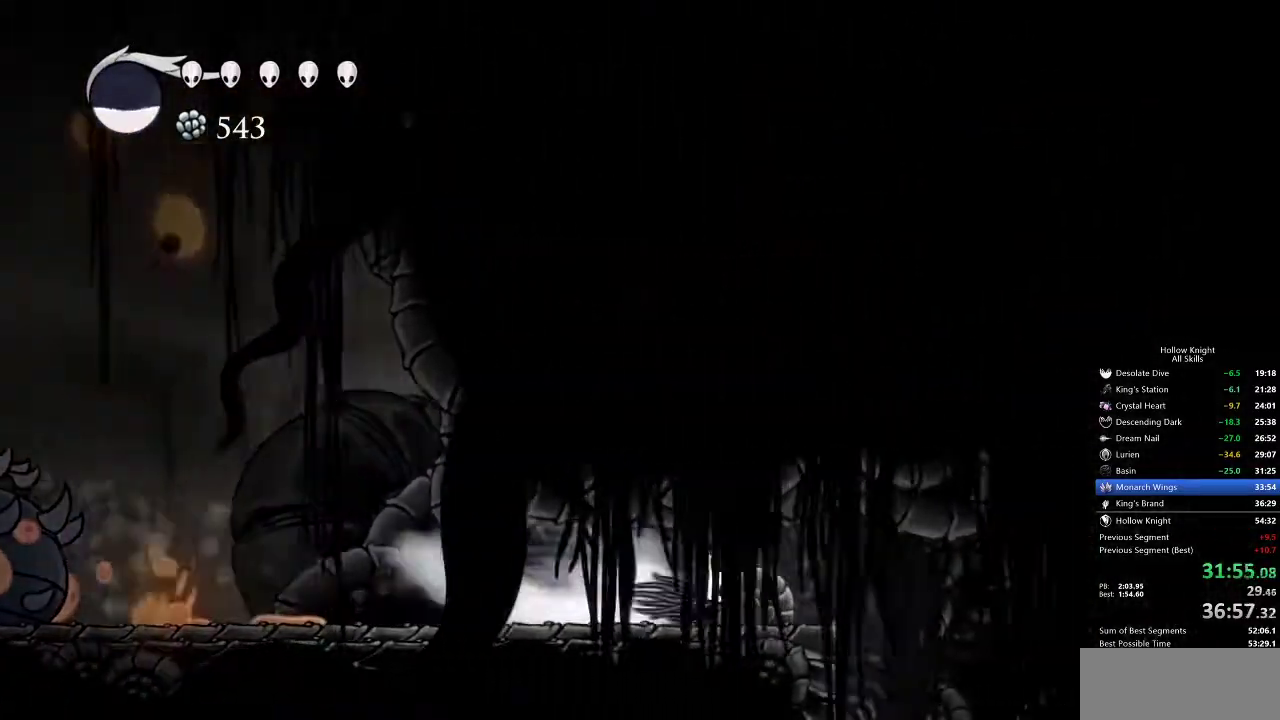
{"keys": [], "events": [[83, "dash", "up"], [250, "right", "up"]]}
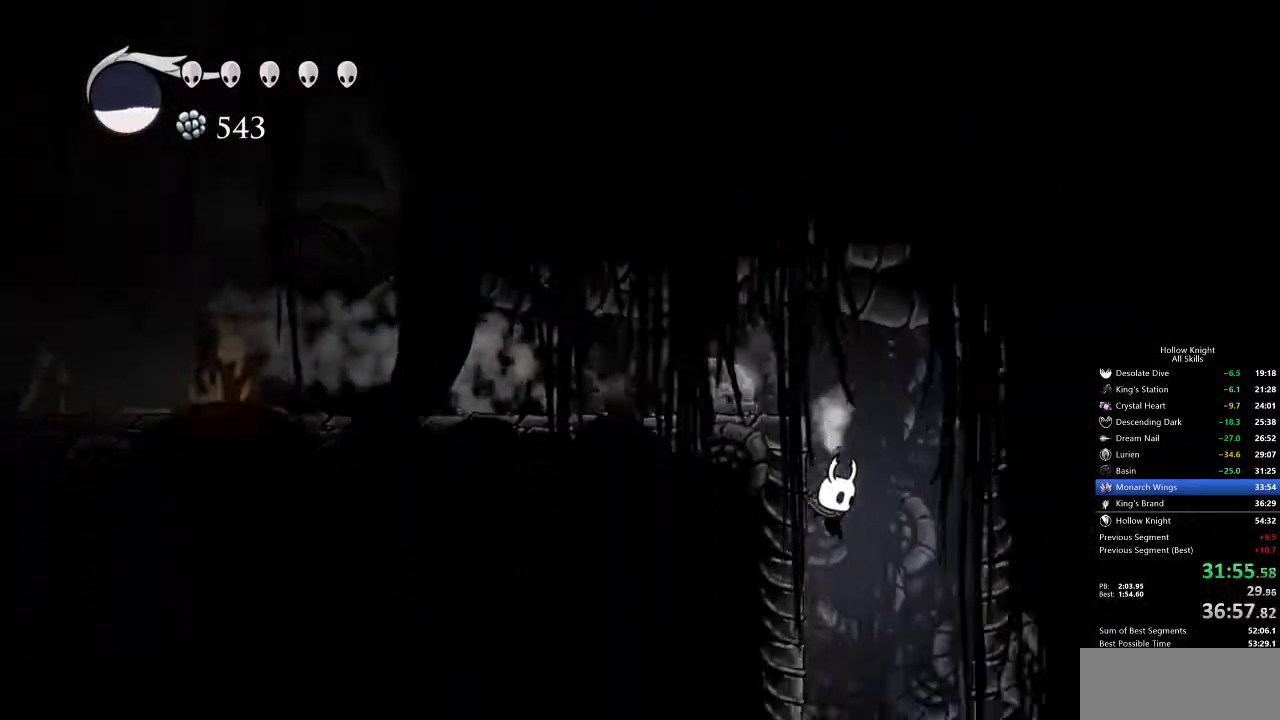
{"keys": ["left"], "events": [[267, "left", "down"]]}
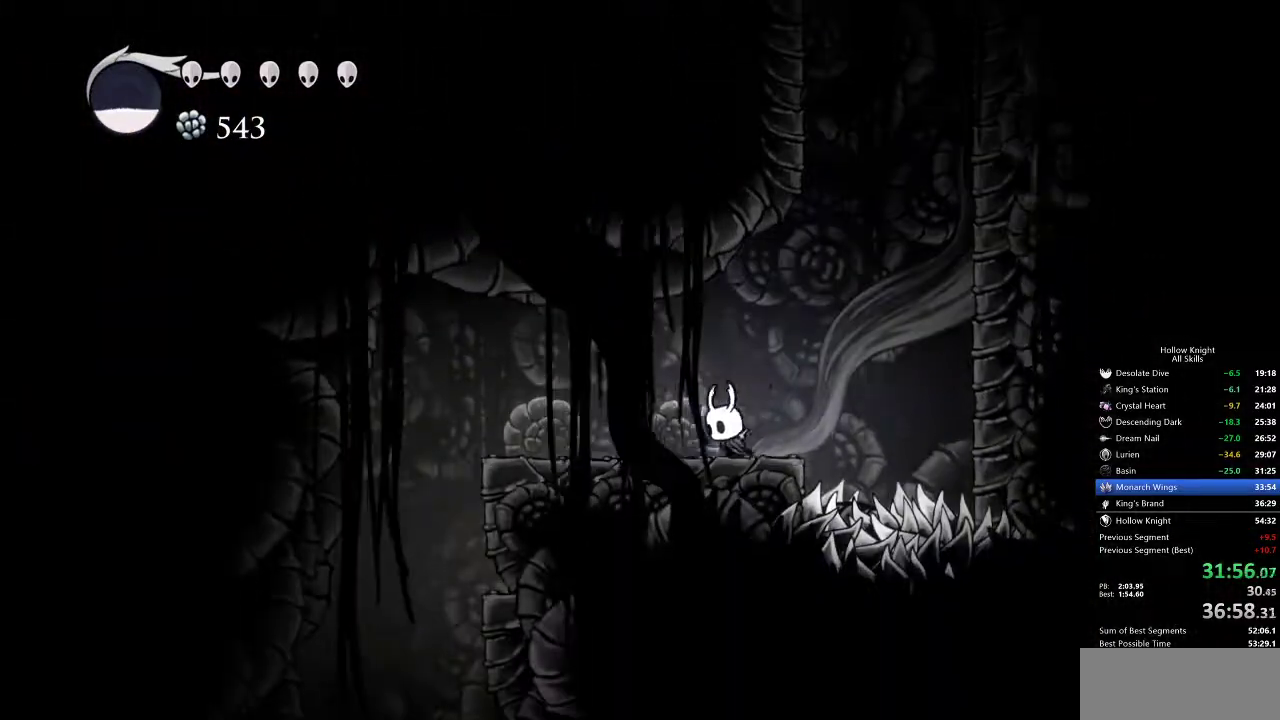
{"keys": ["left"], "events": [[50, "dash", "down"], [183, "dash", "up"]]}
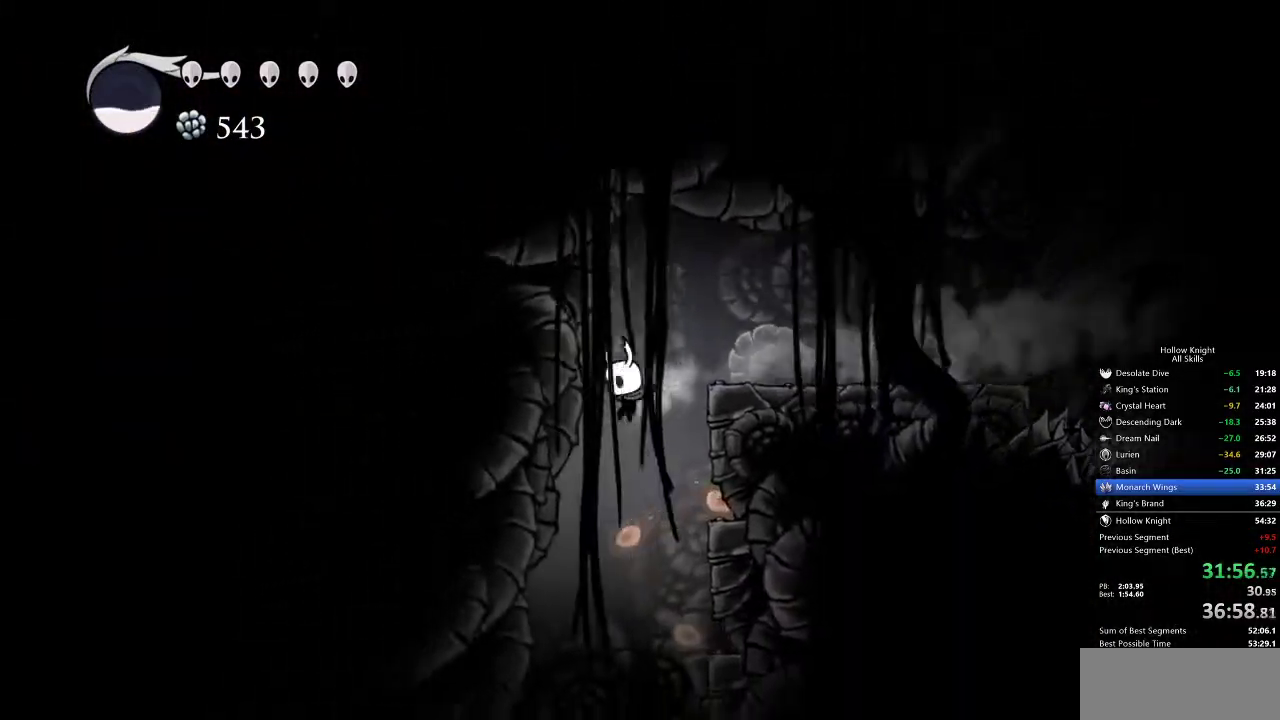
{"keys": ["left"], "events": []}